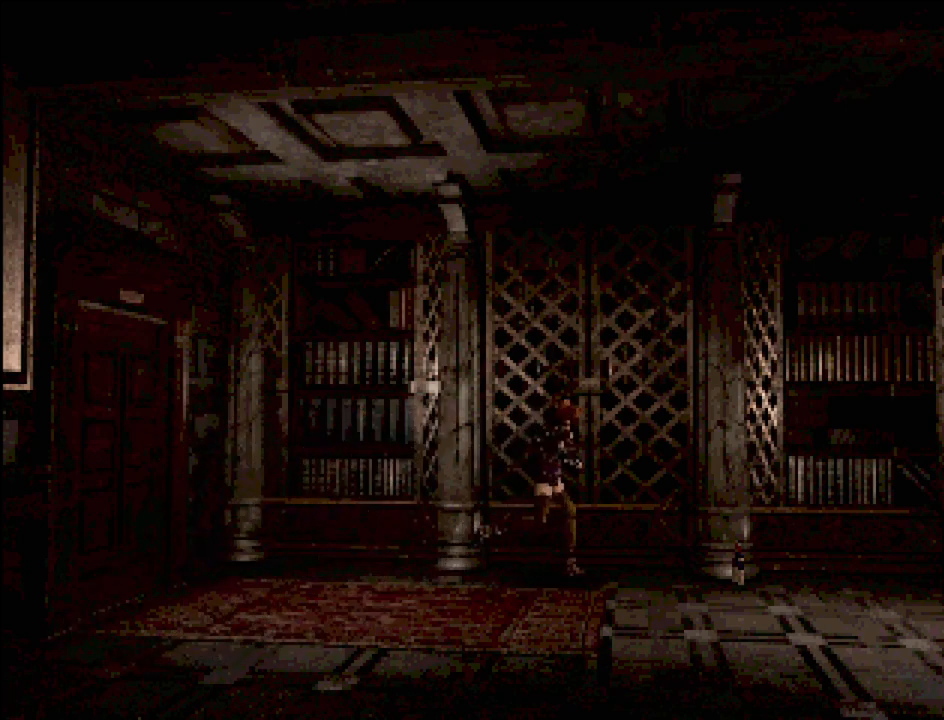
Gameplay with a controller (PlayStation layout); each line is a JSON object with the inputs held at the frame after it. "events" lists button and stick changes between this image and that frame as [ms after this image, input, new state], when the widget could be followed in between. Not read: L3 R3.
{"buttons": [], "events": [[250, "CROSS", "down"], [250, "DPAD_UP", "up"], [433, "CROSS", "up"]]}
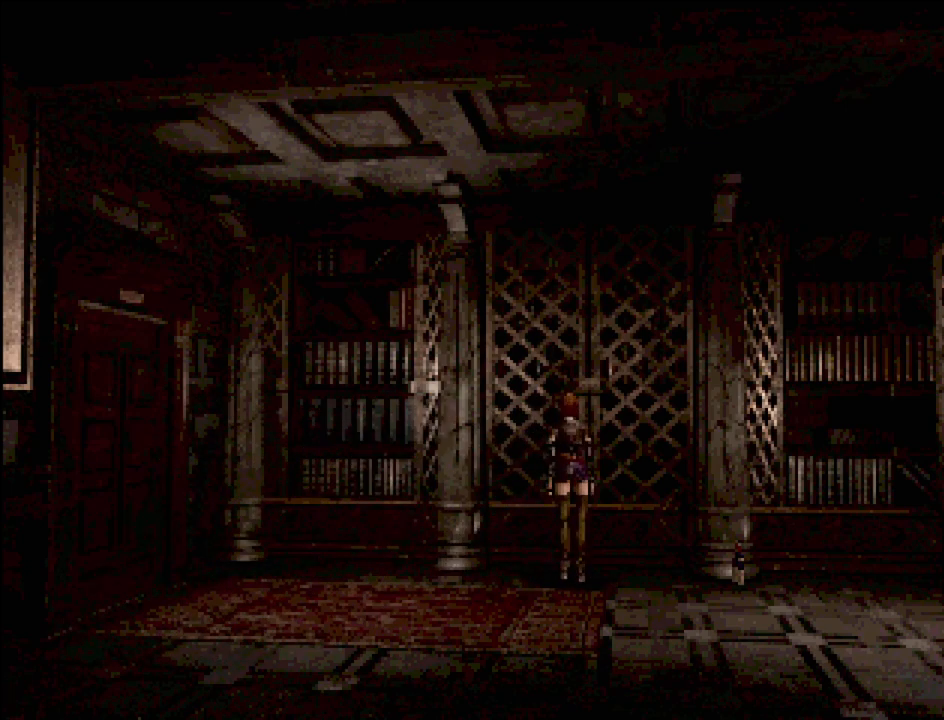
{"buttons": ["CIRCLE", "DPAD_RIGHT"], "events": [[183, "CROSS", "down"], [333, "CROSS", "up"], [433, "CIRCLE", "down"], [467, "DPAD_RIGHT", "down"]]}
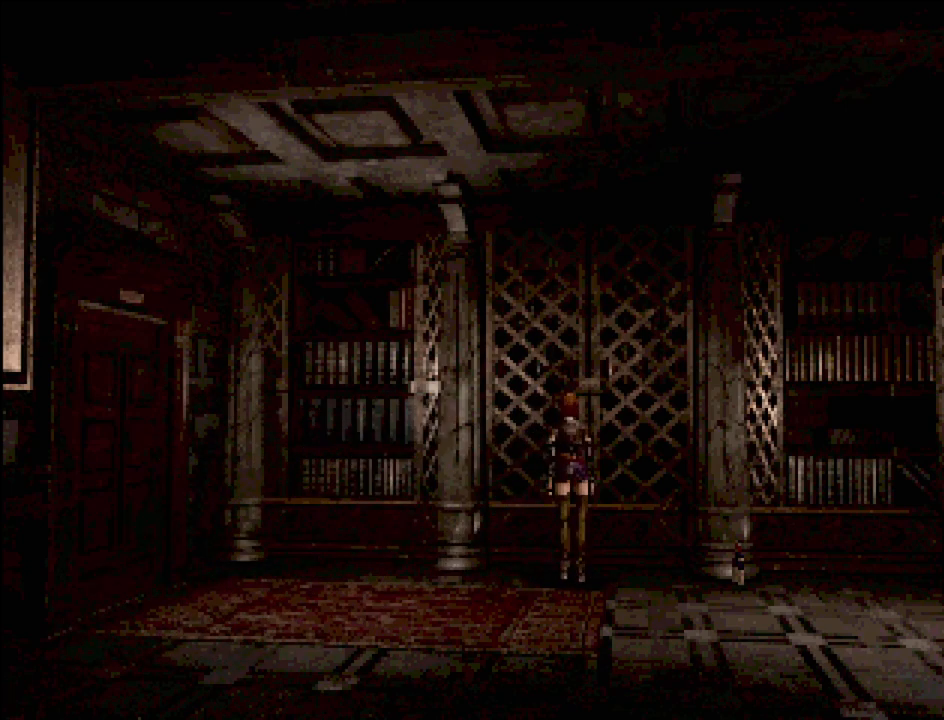
{"buttons": [], "events": [[400, "CIRCLE", "up"], [417, "DPAD_RIGHT", "up"]]}
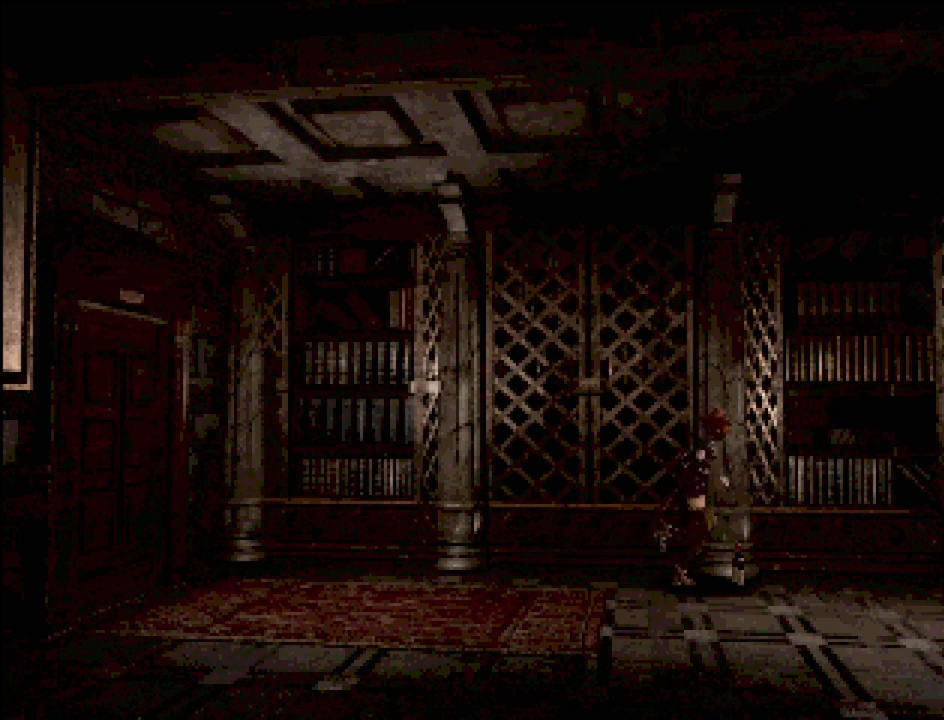
{"buttons": [], "events": [[67, "CROSS", "down"], [217, "CROSS", "up"]]}
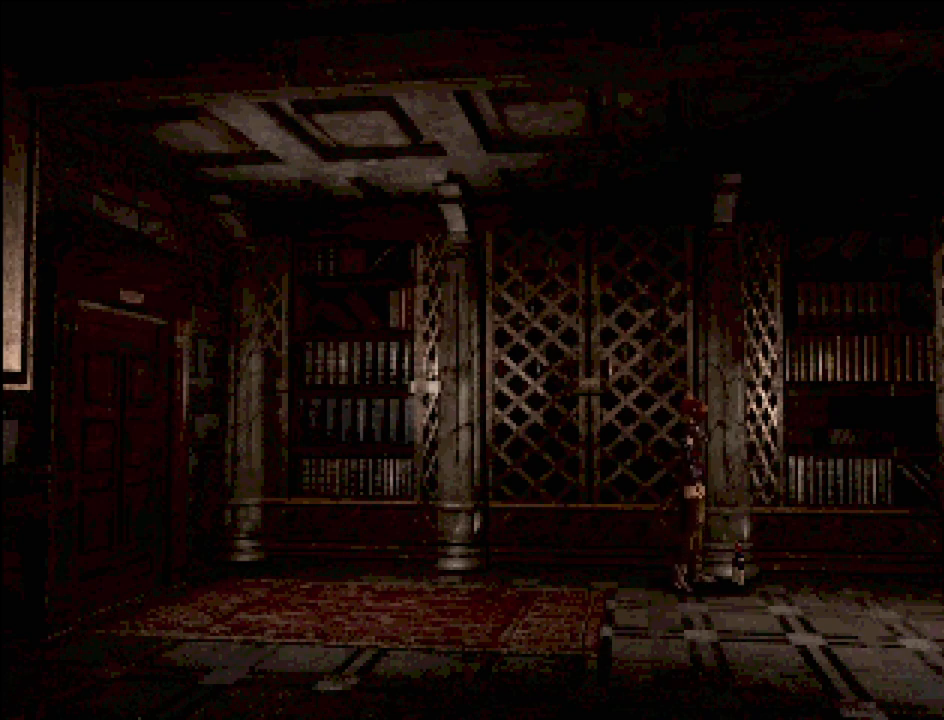
{"buttons": [], "events": []}
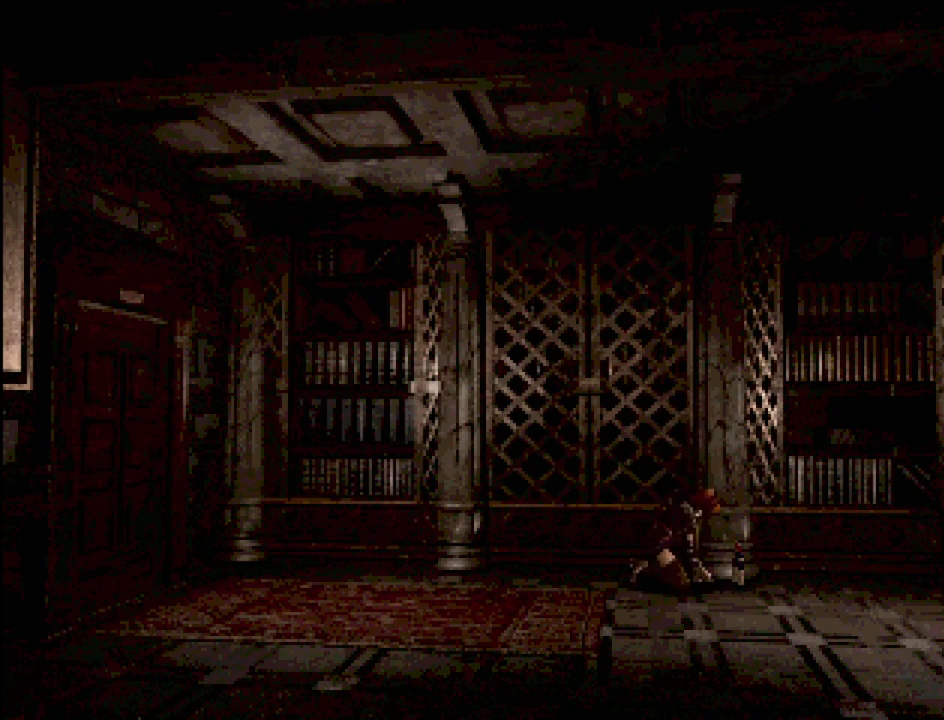
{"buttons": [], "events": []}
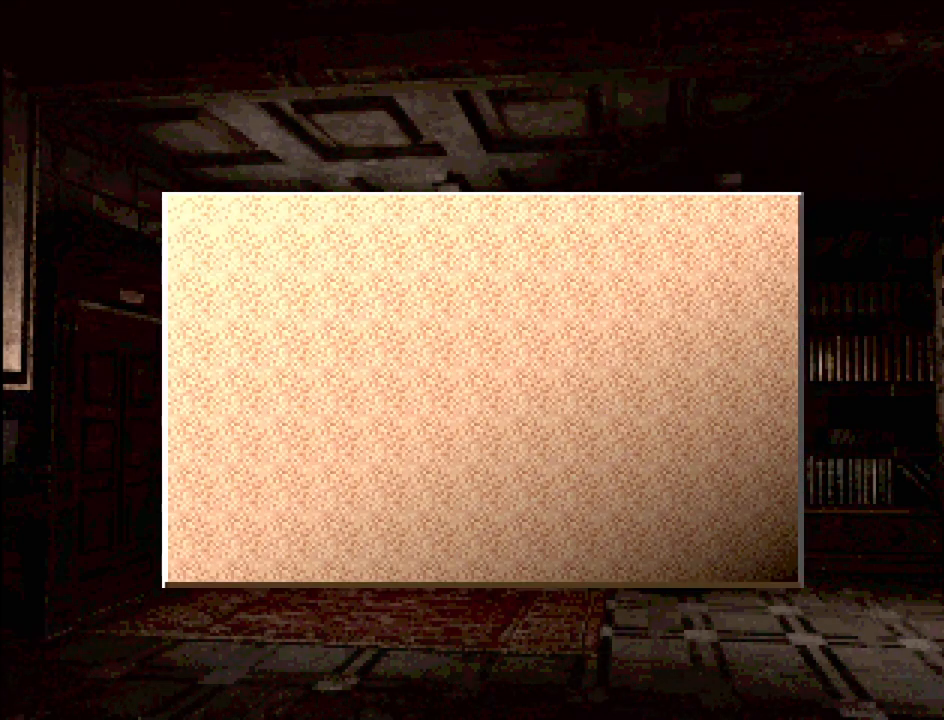
{"buttons": [], "events": []}
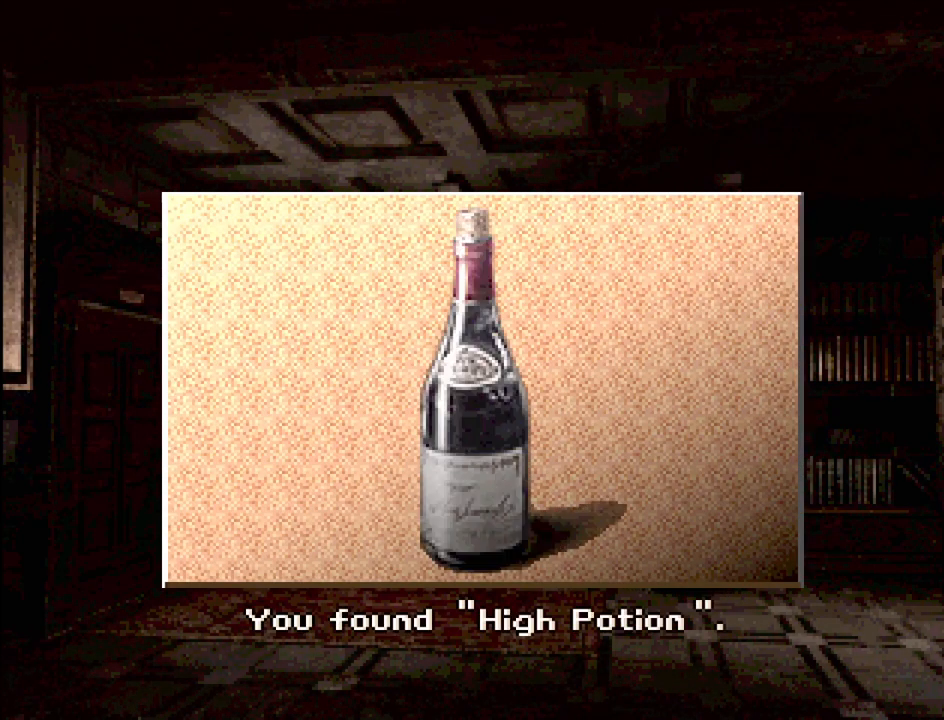
{"buttons": [], "events": []}
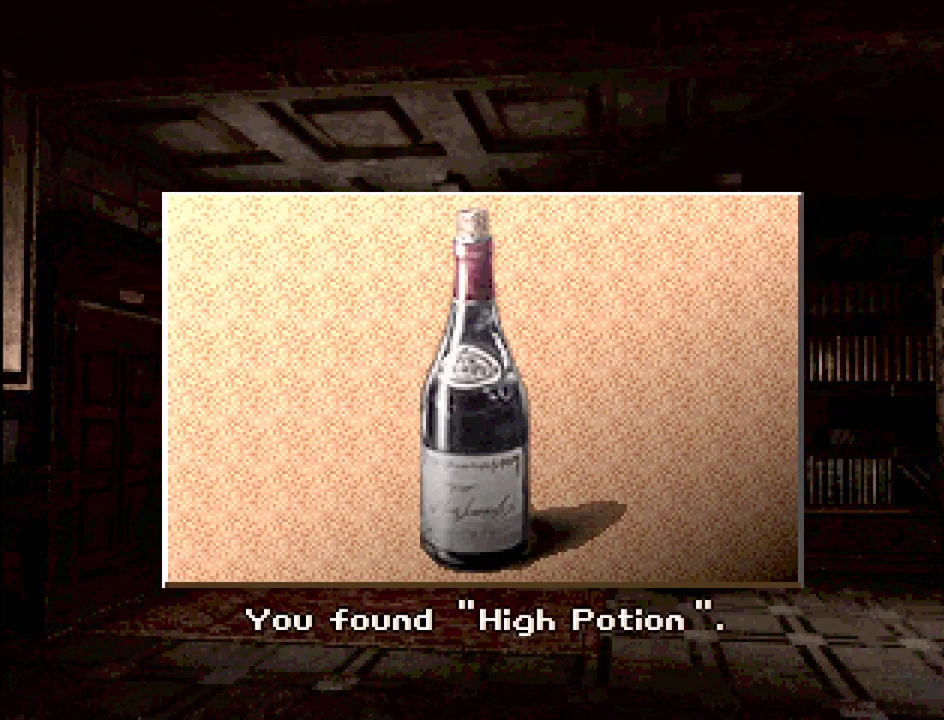
{"buttons": [], "events": [[200, "SQUARE", "down"], [233, "CROSS", "down"], [283, "SQUARE", "up"], [333, "CROSS", "up"]]}
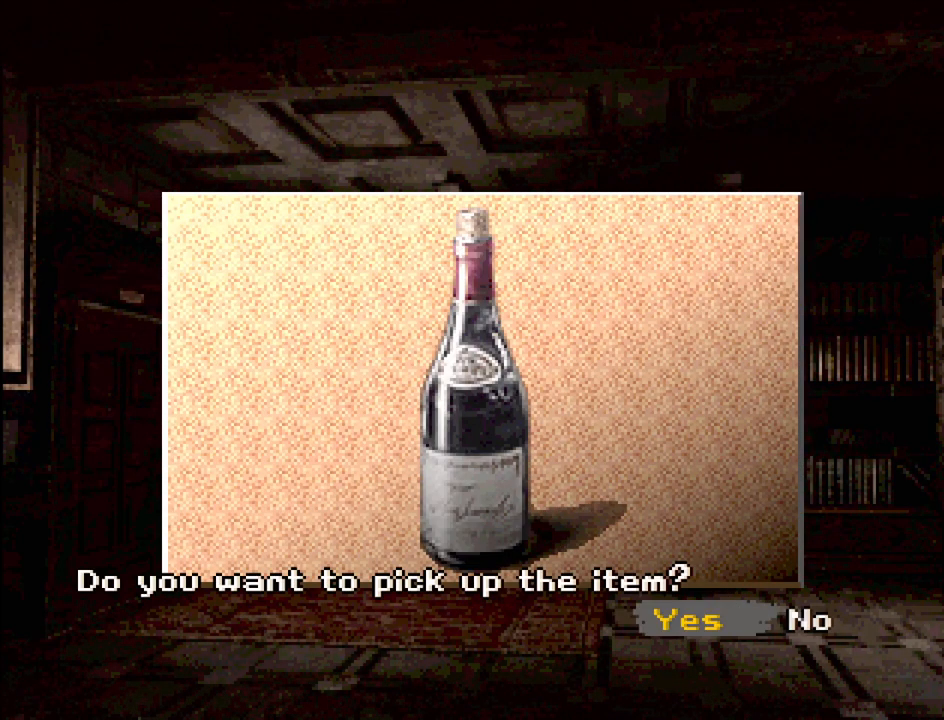
{"buttons": [], "events": [[383, "CROSS", "down"], [483, "CROSS", "up"]]}
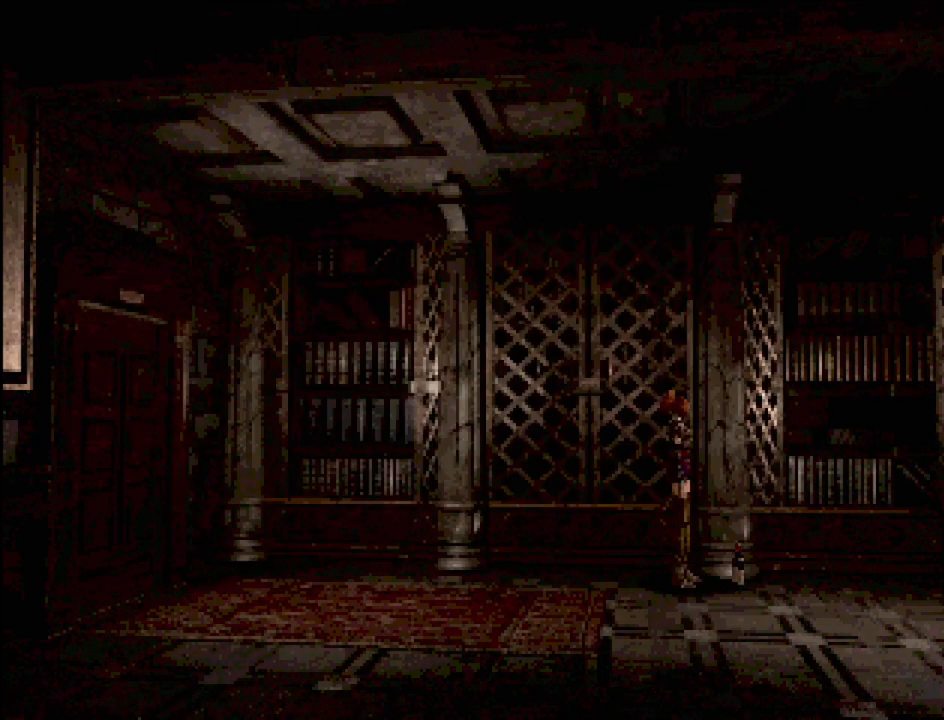
{"buttons": [], "events": []}
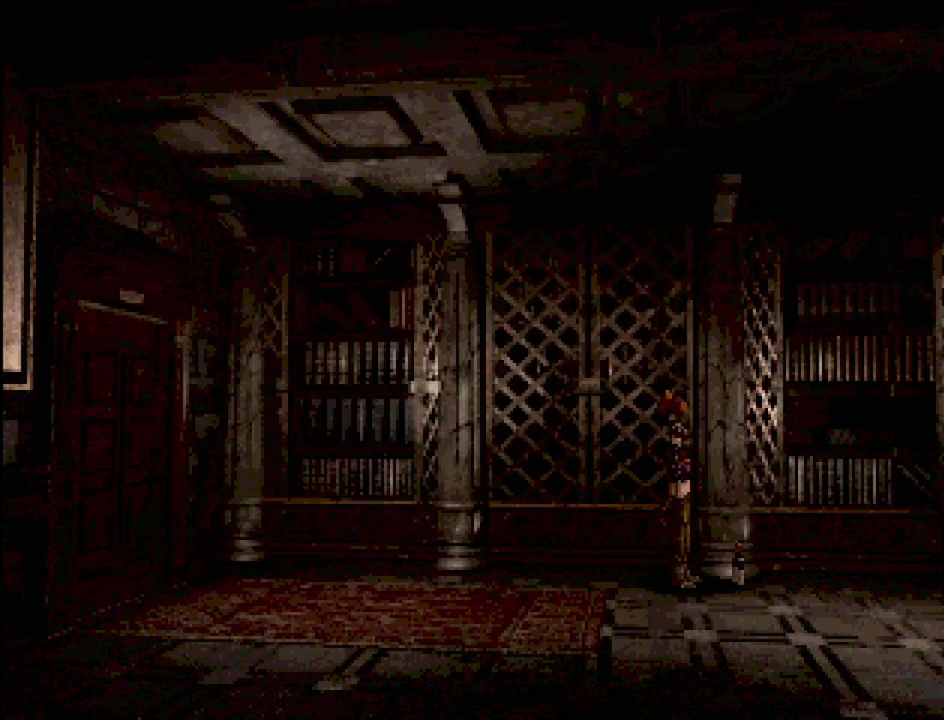
{"buttons": [], "events": []}
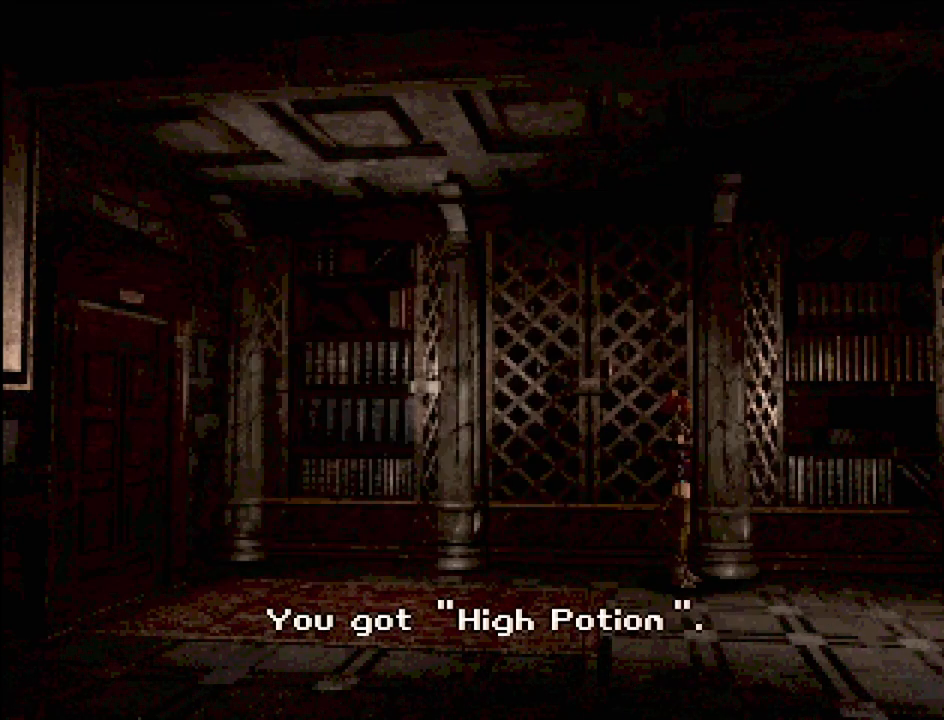
{"buttons": [], "events": [[217, "CROSS", "down"], [333, "CROSS", "up"]]}
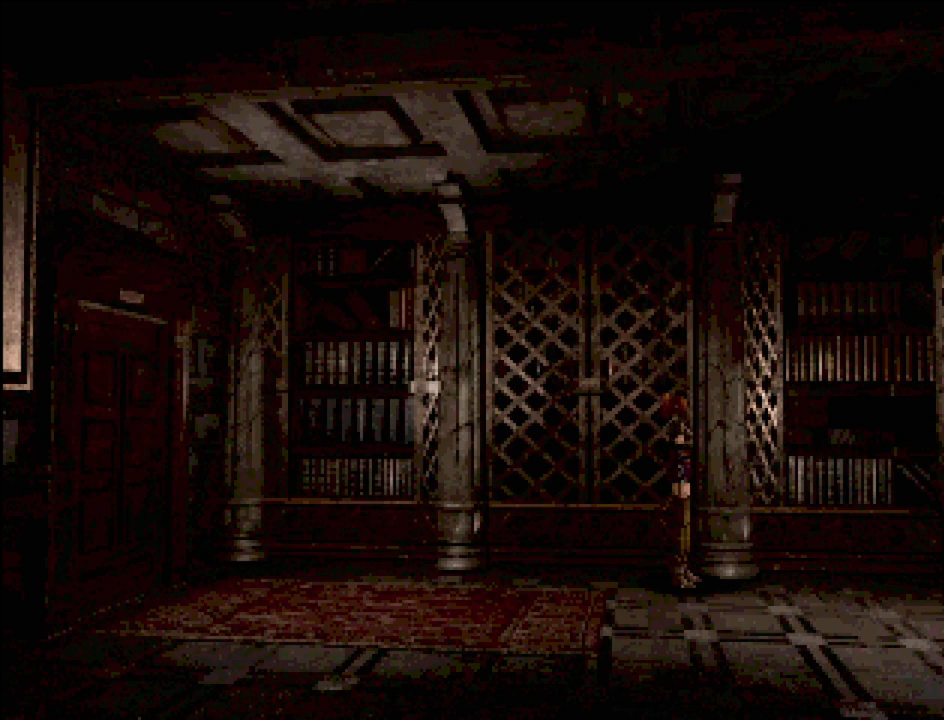
{"buttons": ["CIRCLE", "DPAD_RIGHT"], "events": [[50, "CIRCLE", "down"], [50, "DPAD_RIGHT", "down"]]}
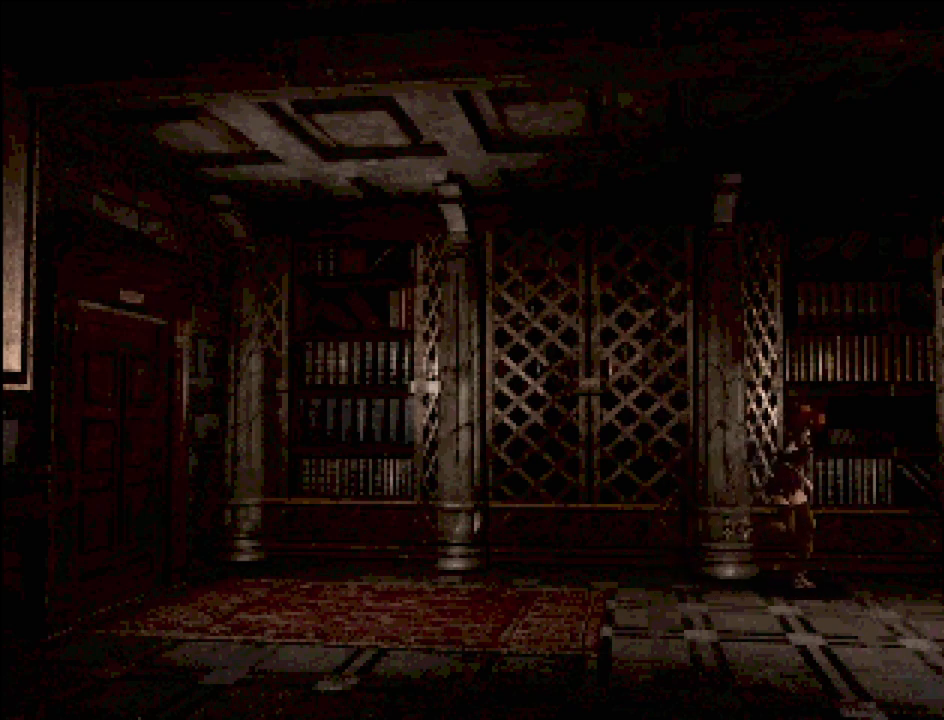
{"buttons": ["CROSS"], "events": [[67, "DPAD_UP", "down"], [83, "DPAD_RIGHT", "up"], [100, "CIRCLE", "up"], [433, "DPAD_UP", "up"], [467, "CROSS", "down"]]}
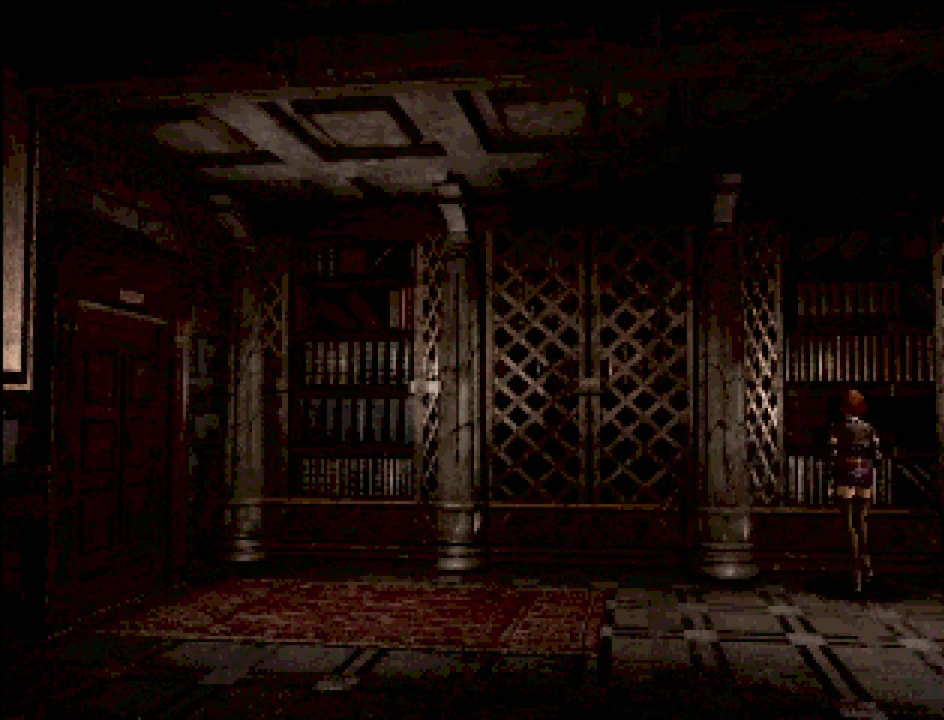
{"buttons": ["CROSS"], "events": [[83, "CROSS", "up"], [433, "CROSS", "down"]]}
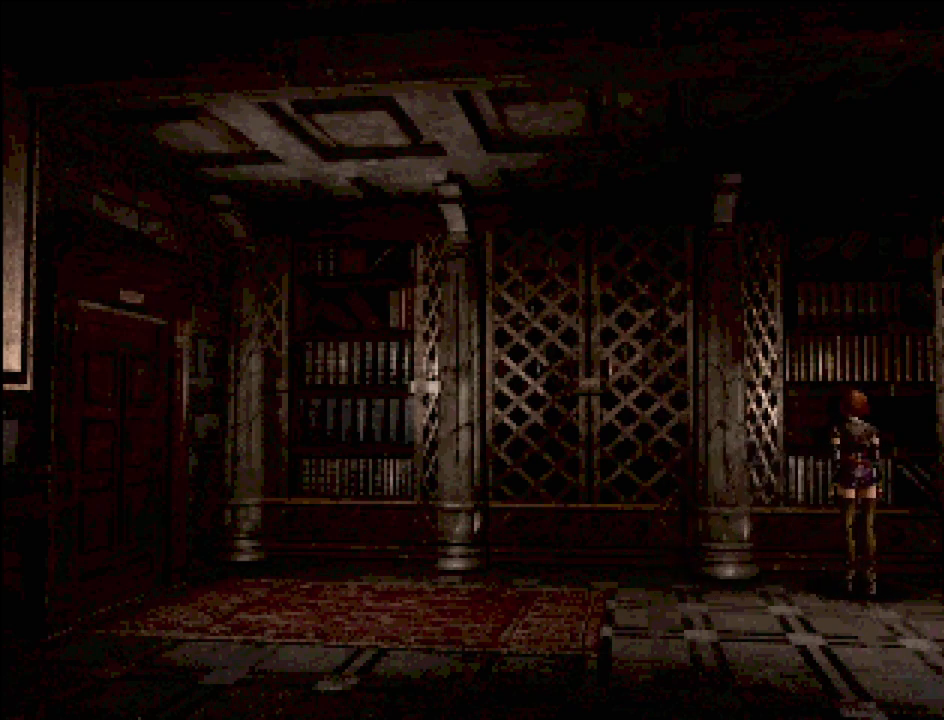
{"buttons": ["CIRCLE", "DPAD_LEFT"], "events": [[67, "CROSS", "up"], [283, "CIRCLE", "down"], [300, "DPAD_LEFT", "down"]]}
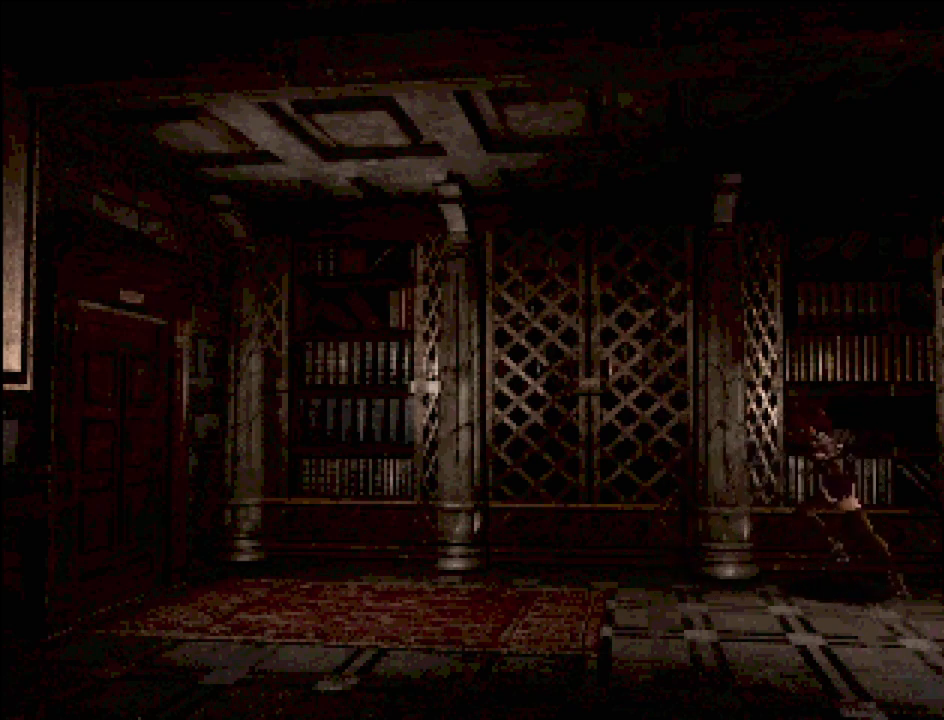
{"buttons": ["CIRCLE", "DPAD_LEFT"], "events": [[267, "DPAD_DOWN", "down"], [450, "DPAD_DOWN", "up"]]}
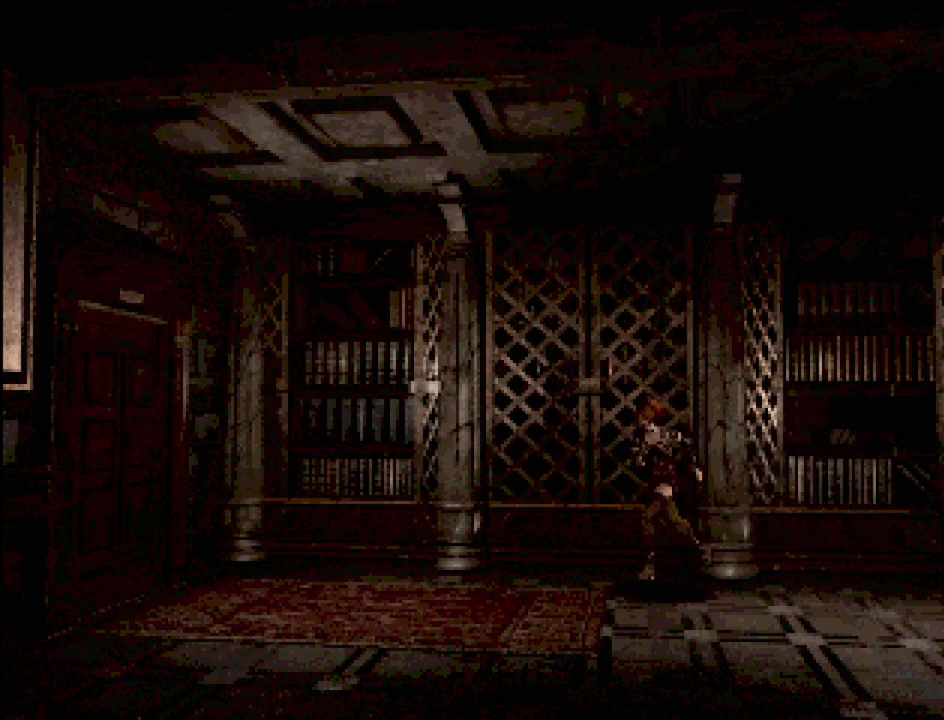
{"buttons": ["CIRCLE", "DPAD_LEFT"], "events": []}
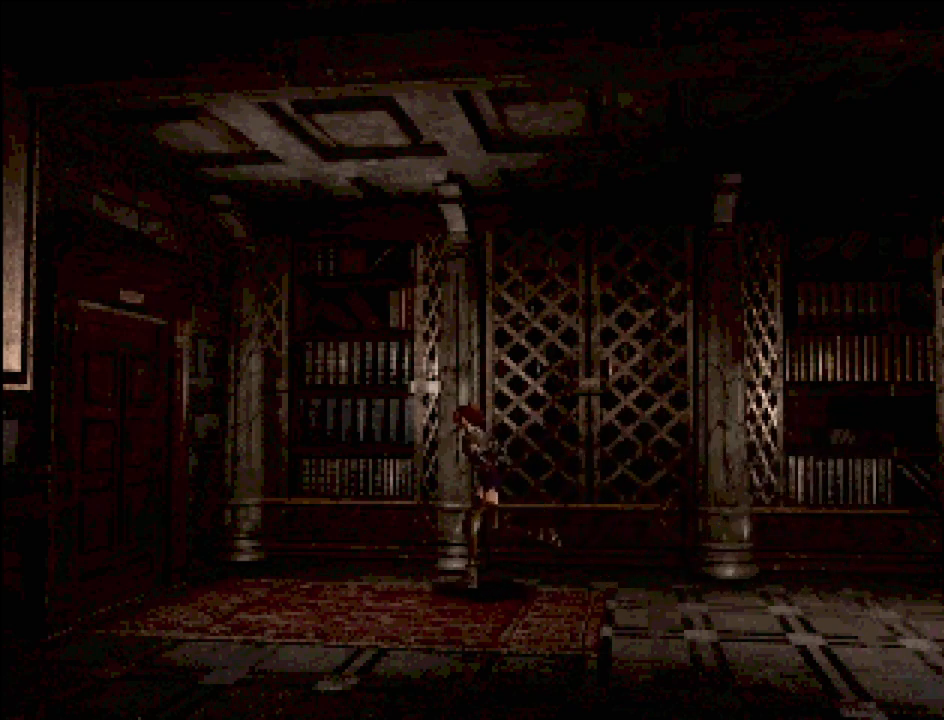
{"buttons": ["CIRCLE", "DPAD_LEFT"], "events": []}
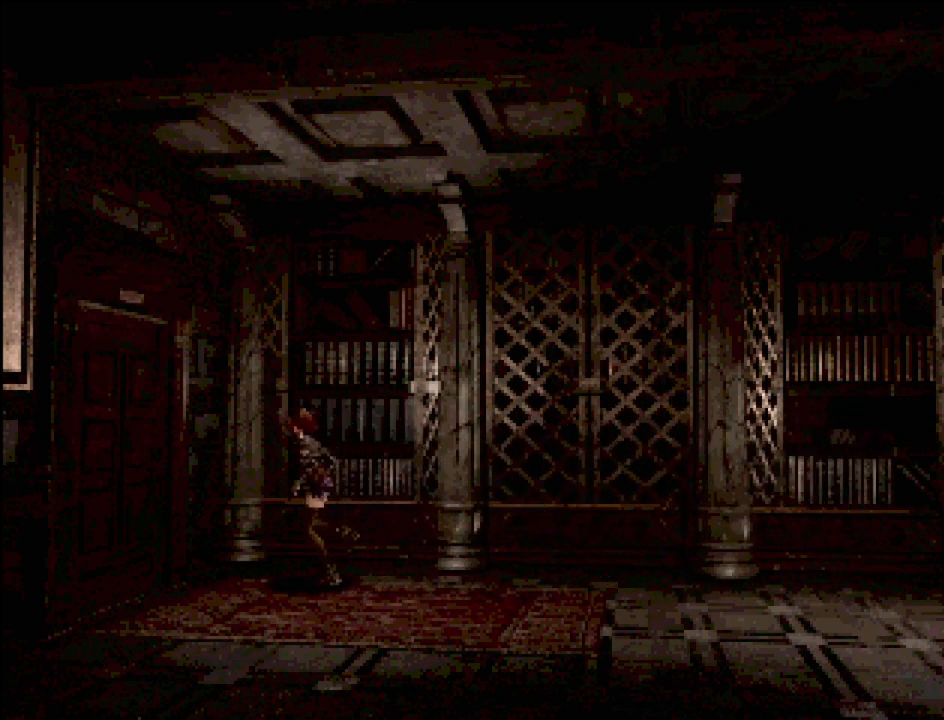
{"buttons": [], "events": [[433, "CIRCLE", "up"], [450, "DPAD_LEFT", "up"]]}
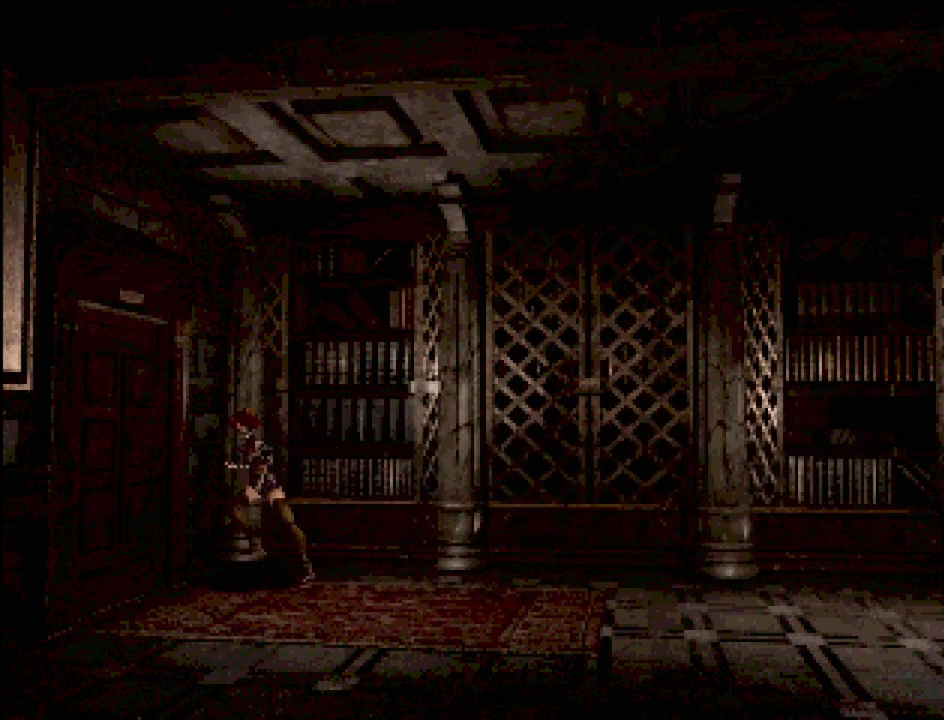
{"buttons": ["CIRCLE", "DPAD_RIGHT"], "events": [[350, "DPAD_RIGHT", "down"], [367, "CIRCLE", "down"]]}
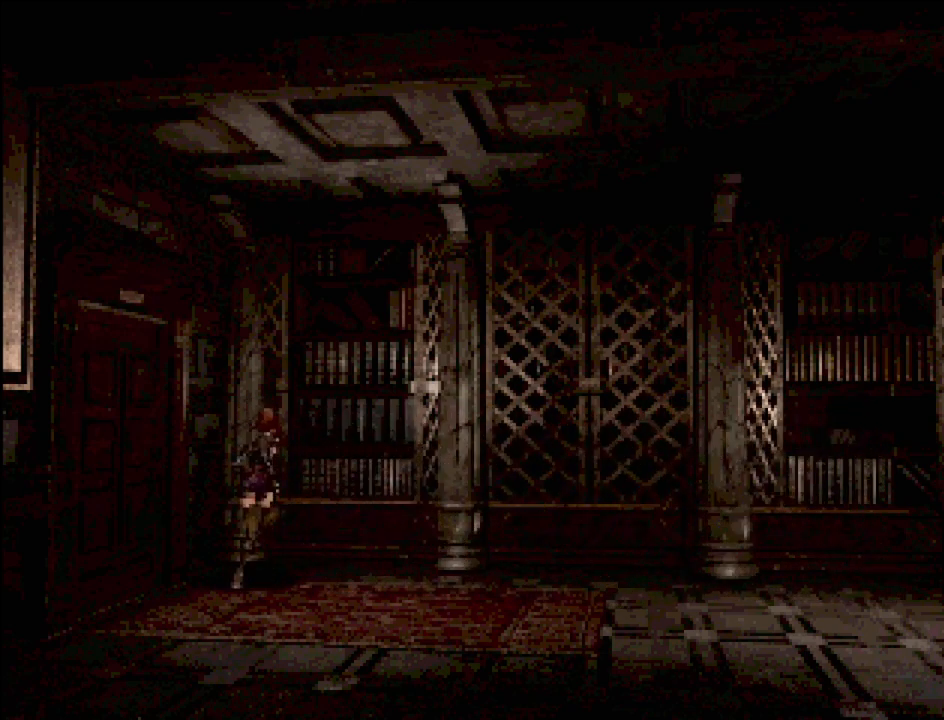
{"buttons": ["CIRCLE", "DPAD_RIGHT"], "events": []}
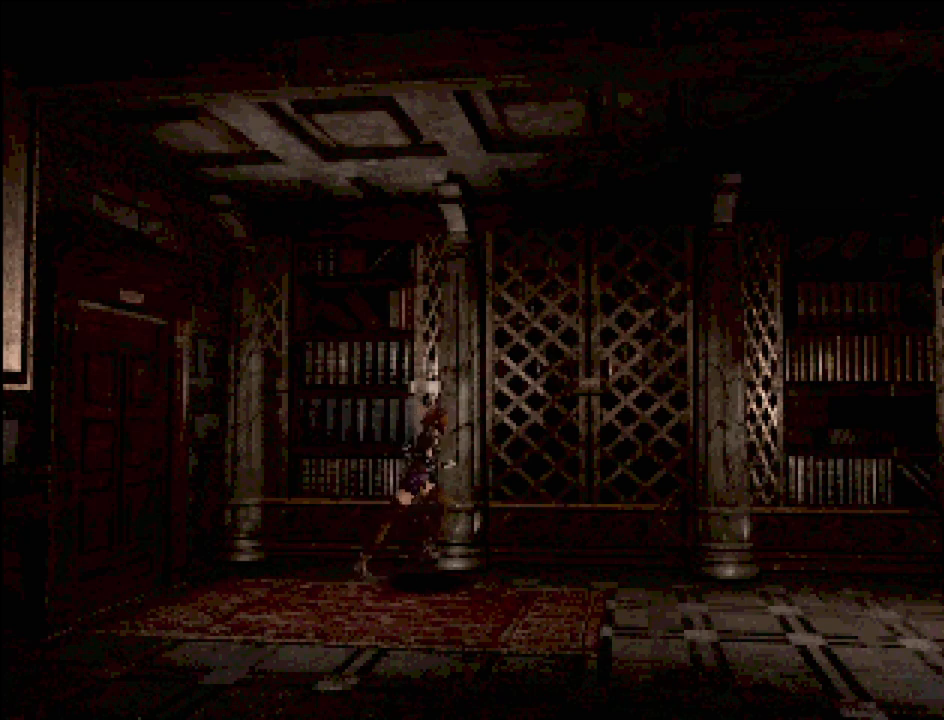
{"buttons": ["CIRCLE", "DPAD_RIGHT"], "events": [[133, "DPAD_DOWN", "down"], [317, "DPAD_DOWN", "up"]]}
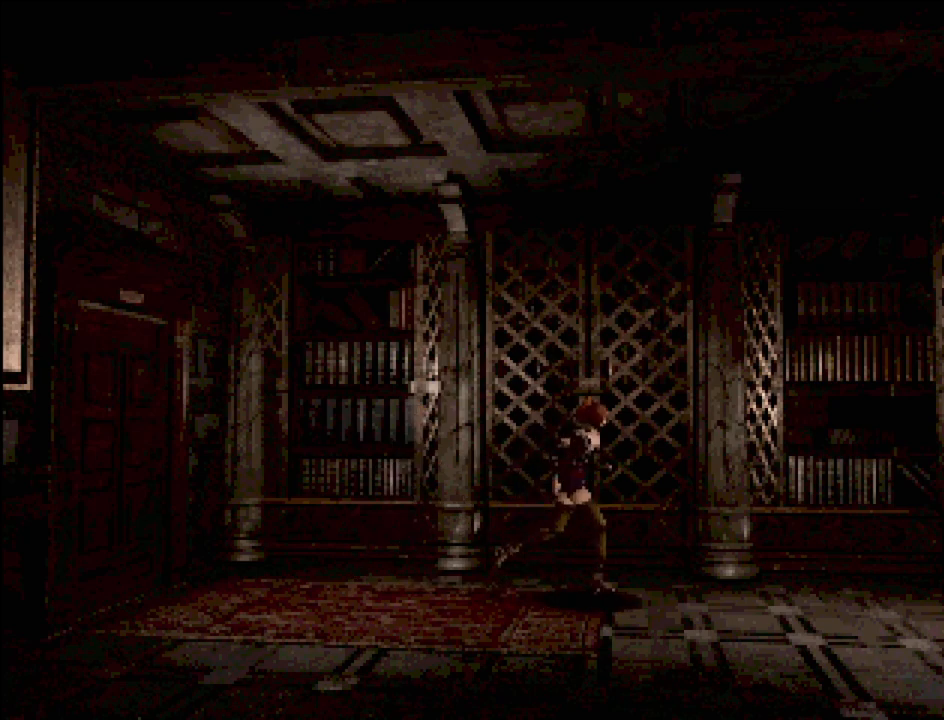
{"buttons": ["CIRCLE", "DPAD_RIGHT"], "events": [[17, "DPAD_DOWN", "down"], [117, "DPAD_DOWN", "up"]]}
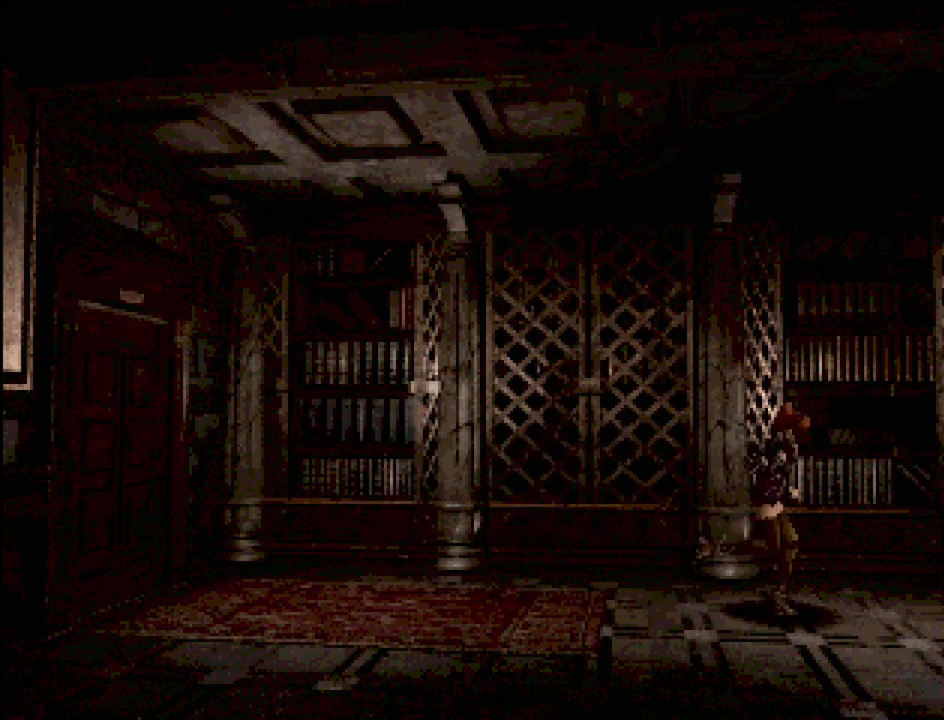
{"buttons": ["CIRCLE", "DPAD_RIGHT"], "events": []}
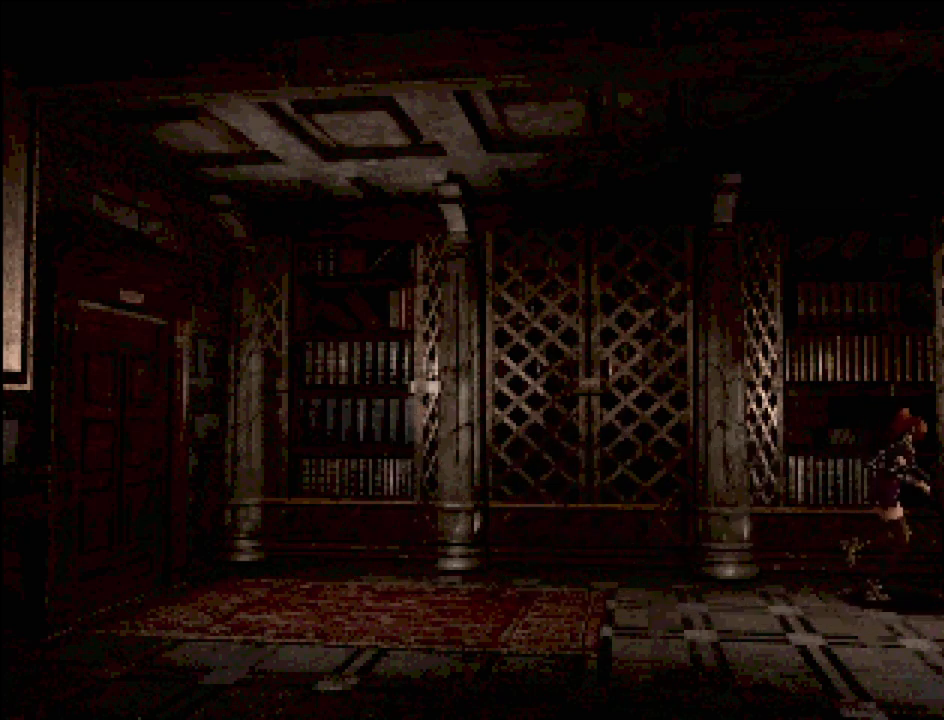
{"buttons": ["CIRCLE", "DPAD_RIGHT"], "events": [[167, "CIRCLE", "up"], [167, "DPAD_RIGHT", "up"], [400, "CIRCLE", "down"], [433, "DPAD_RIGHT", "down"]]}
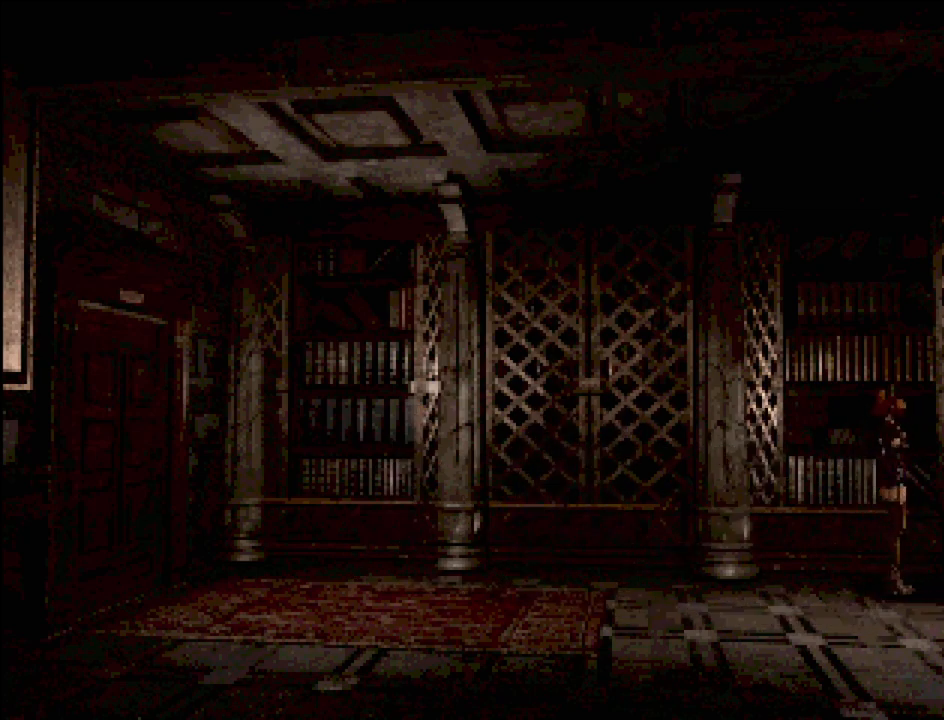
{"buttons": ["CROSS", "CIRCLE", "DPAD_DOWN", "DPAD_RIGHT"], "events": [[233, "DPAD_DOWN", "down"], [317, "DPAD_RIGHT", "up"], [433, "DPAD_RIGHT", "down"], [500, "CROSS", "down"]]}
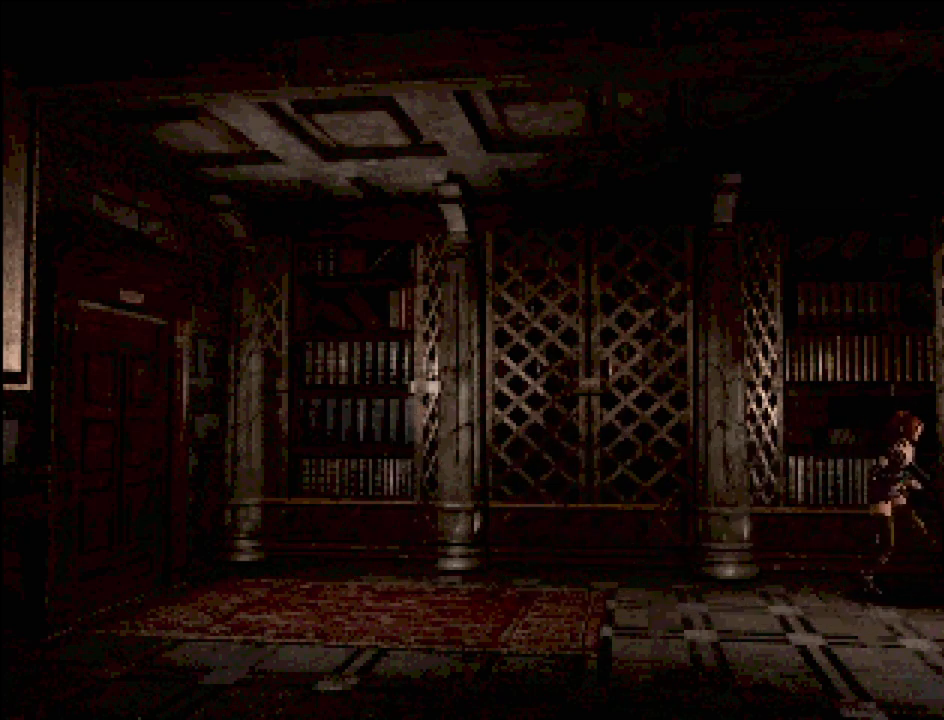
{"buttons": [], "events": [[67, "DPAD_DOWN", "up"], [167, "CROSS", "up"], [267, "CROSS", "down"], [383, "CROSS", "up"], [433, "CIRCLE", "up"], [433, "DPAD_RIGHT", "up"]]}